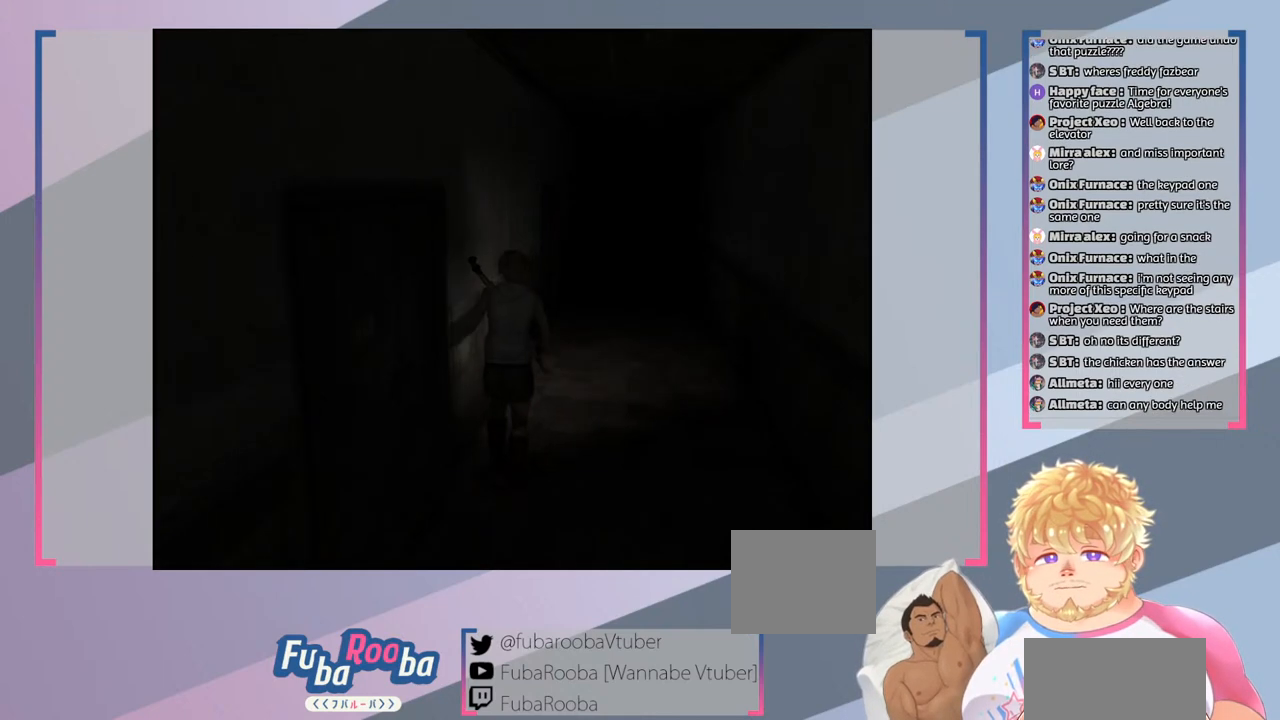
Gameplay with a controller (PlayStation layout); each line is a JSON object with the inputs held at the frame after it. "events" lists button and stick changes between this image and that frame as [ms after this image, input, new state], when the widget could be followed in between. Not read: L3 R3.
{"buttons": ["SQUARE"], "left_stick": "up", "right_stick": "center", "events": []}
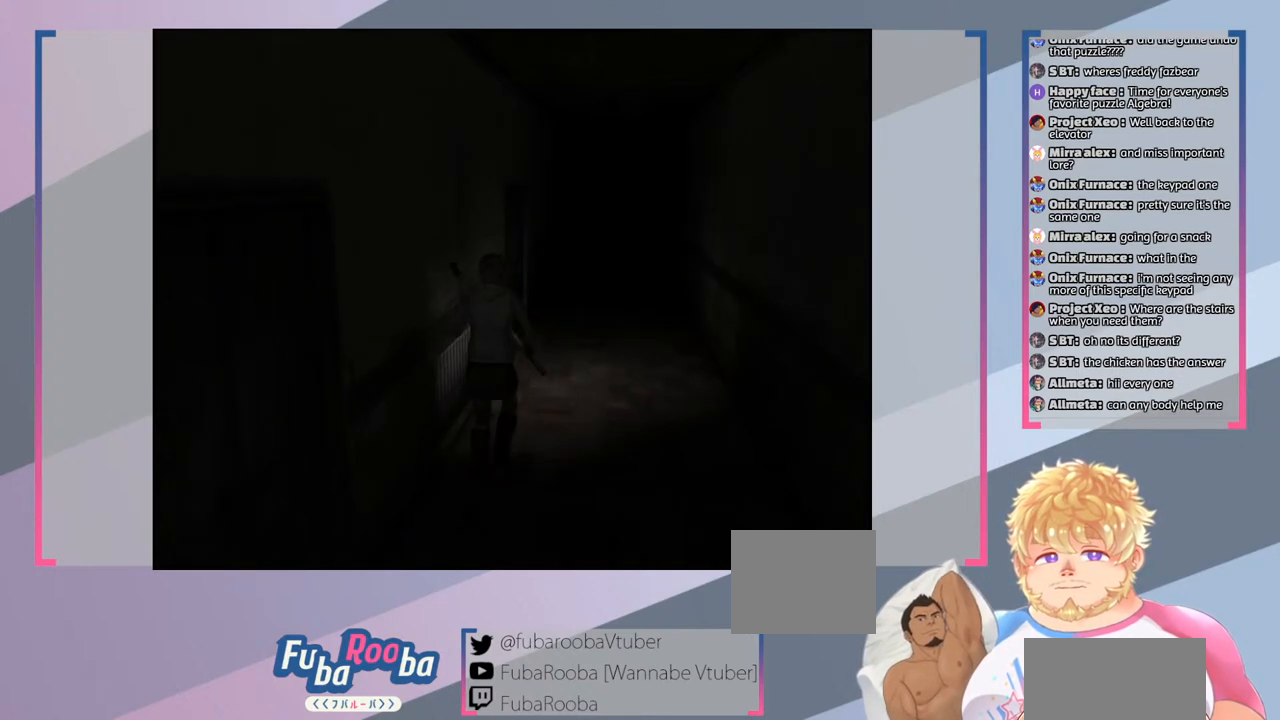
{"buttons": ["SQUARE"], "left_stick": "up", "right_stick": "center", "events": []}
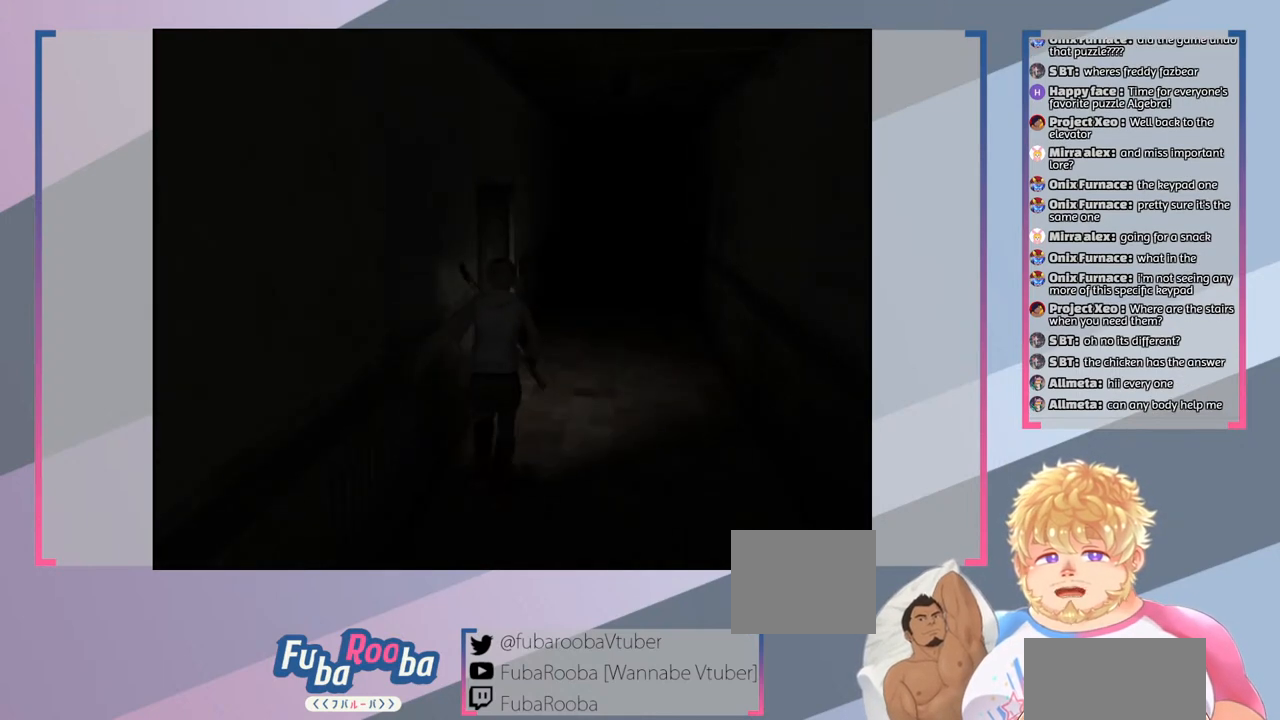
{"buttons": ["SQUARE"], "left_stick": "up", "right_stick": "center", "events": []}
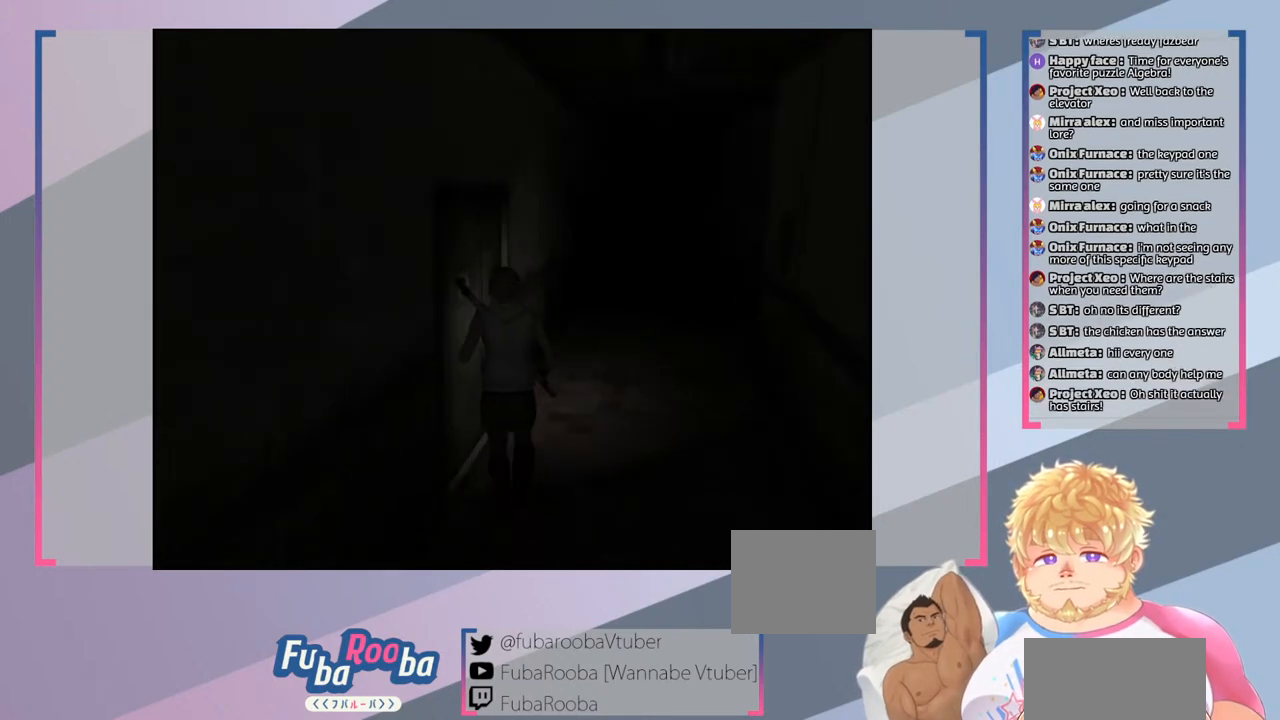
{"buttons": ["SQUARE"], "left_stick": "left", "right_stick": "center", "events": [[167, "left_stick", "center"], [467, "left_stick", "left"]]}
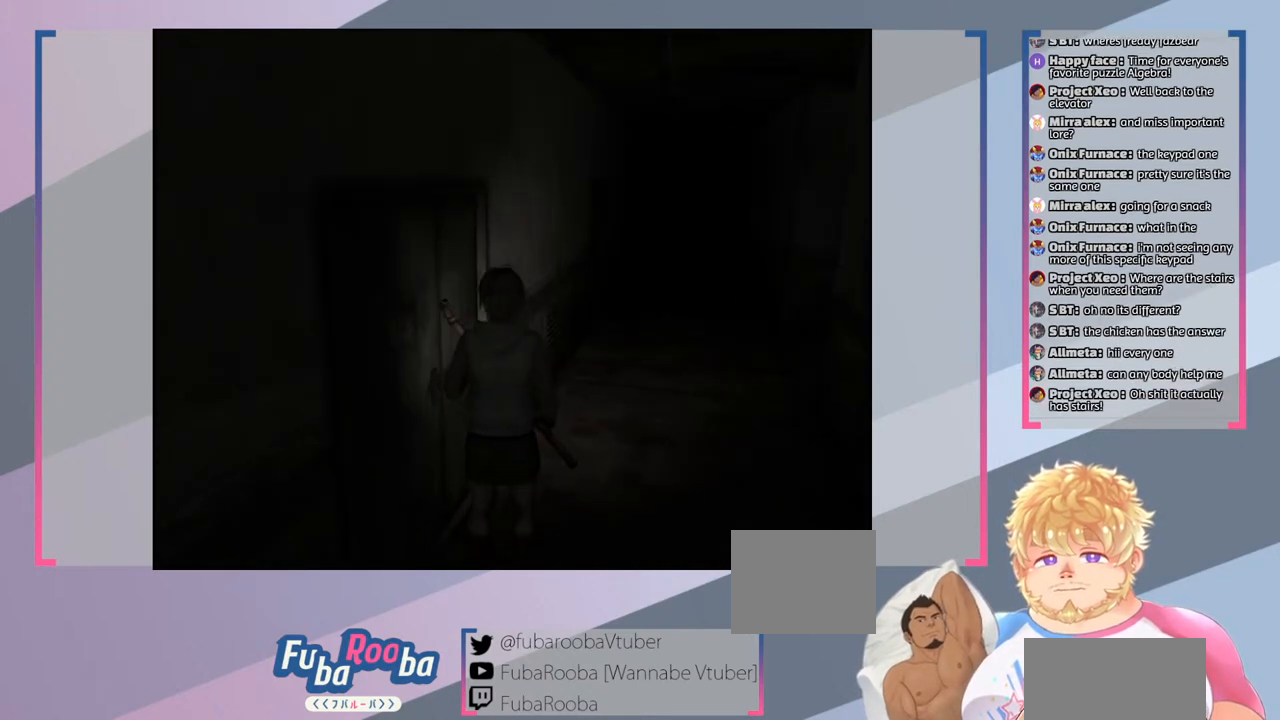
{"buttons": ["SQUARE"], "left_stick": "center", "right_stick": "center", "events": [[100, "left_stick", "center"]]}
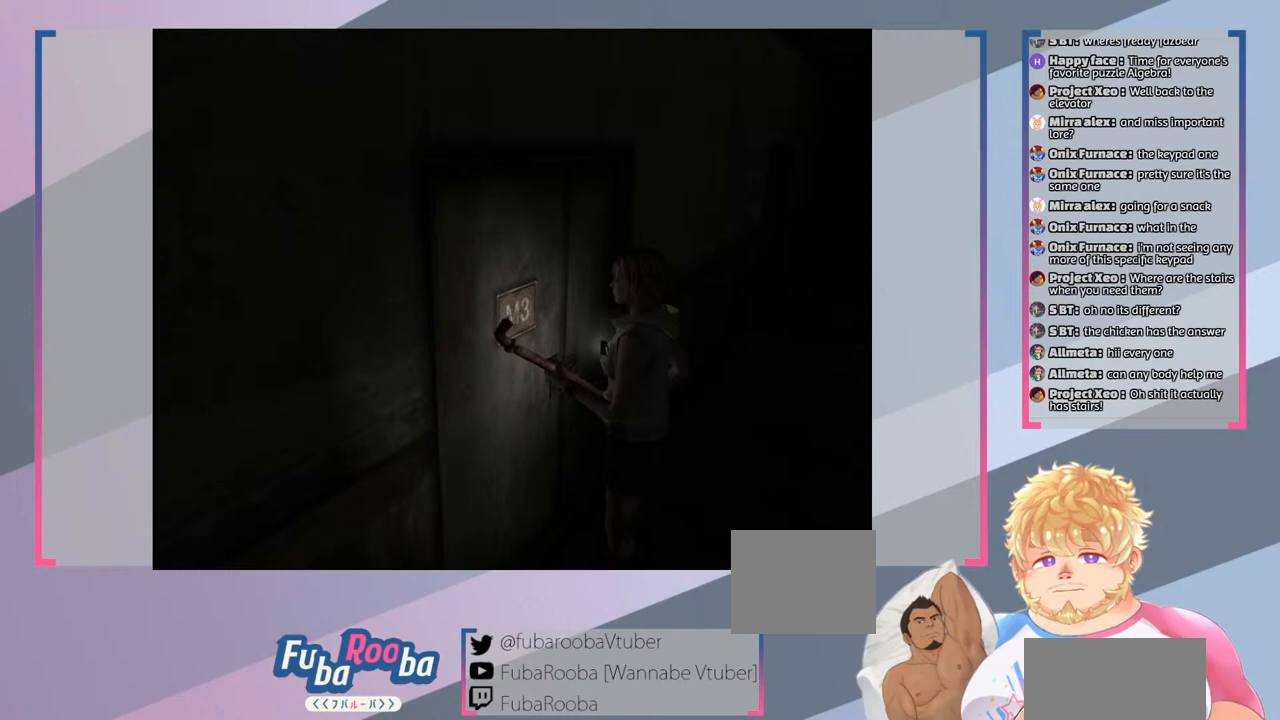
{"buttons": ["SQUARE"], "left_stick": "up", "right_stick": "center", "events": [[233, "left_stick", "up"]]}
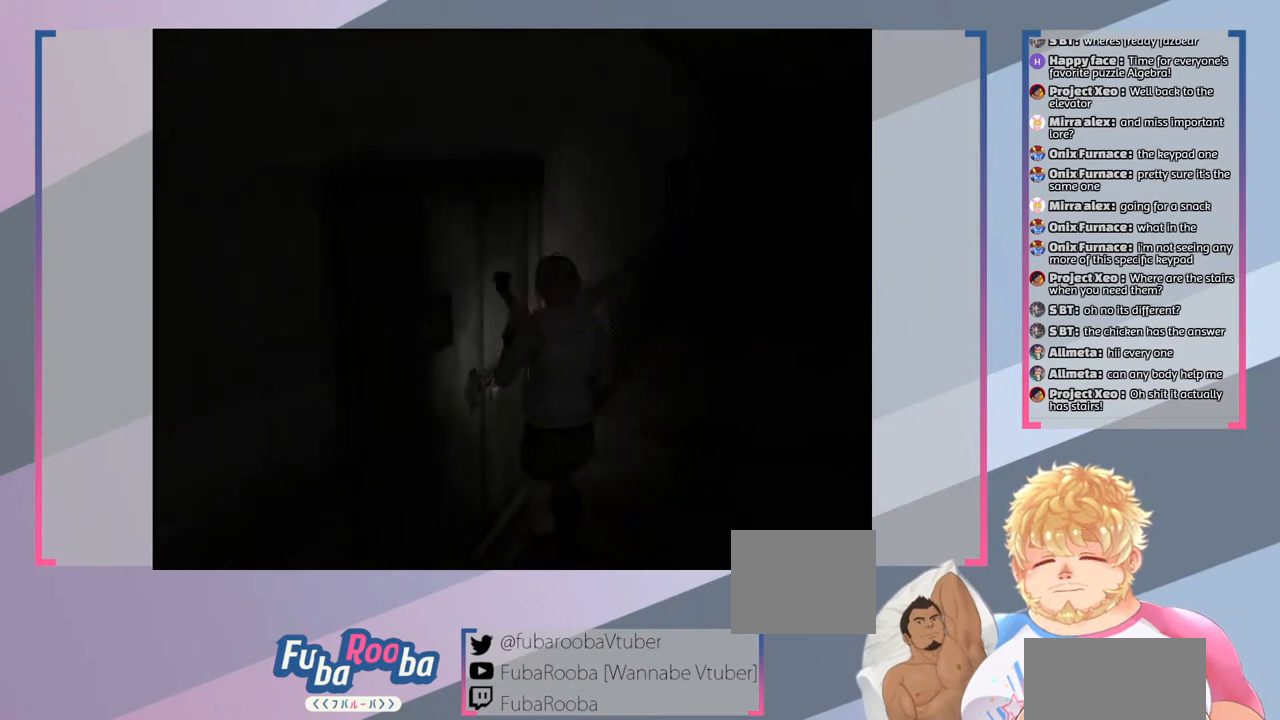
{"buttons": ["SQUARE"], "left_stick": "up", "right_stick": "center", "events": []}
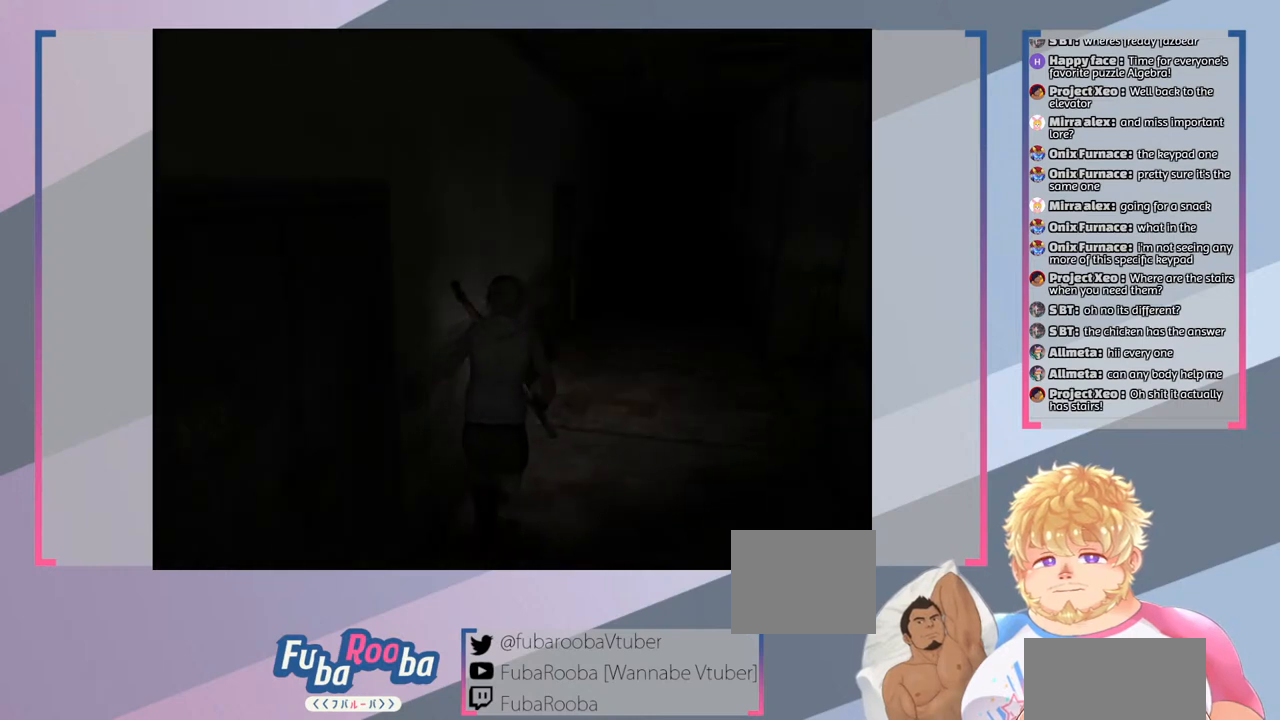
{"buttons": ["SQUARE"], "left_stick": "up", "right_stick": "center", "events": []}
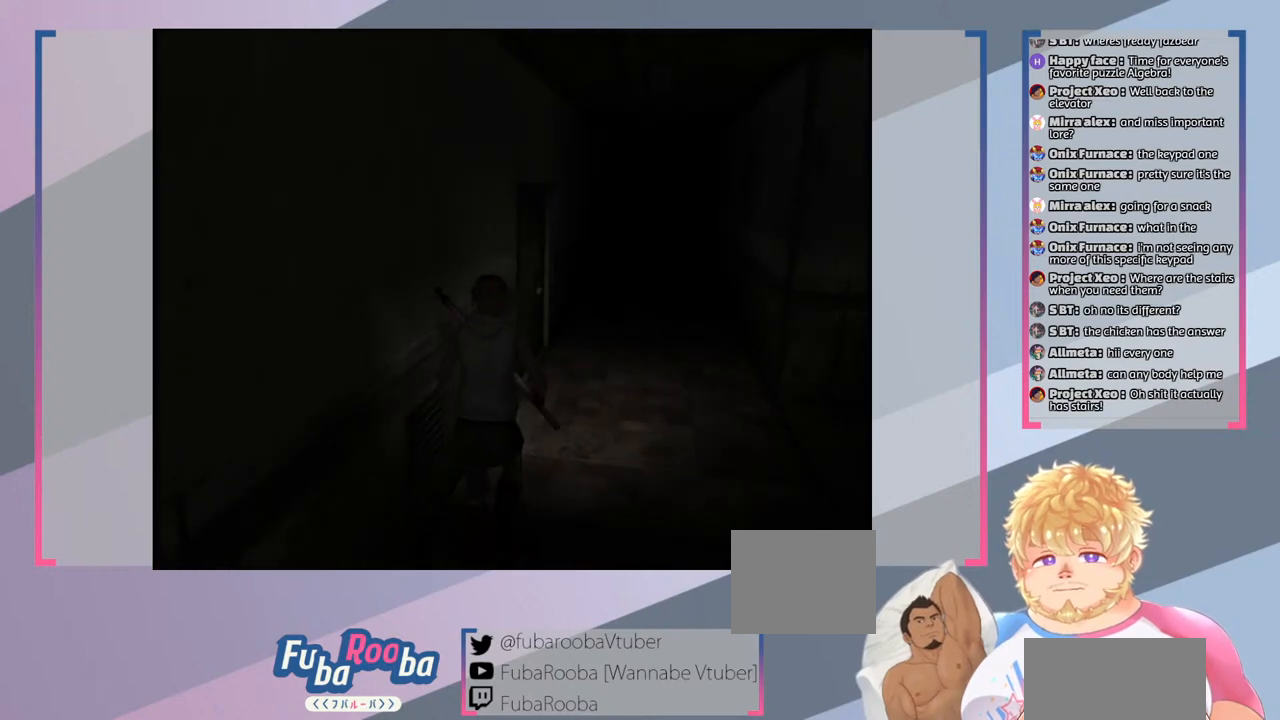
{"buttons": ["SQUARE"], "left_stick": "up", "right_stick": "center", "events": []}
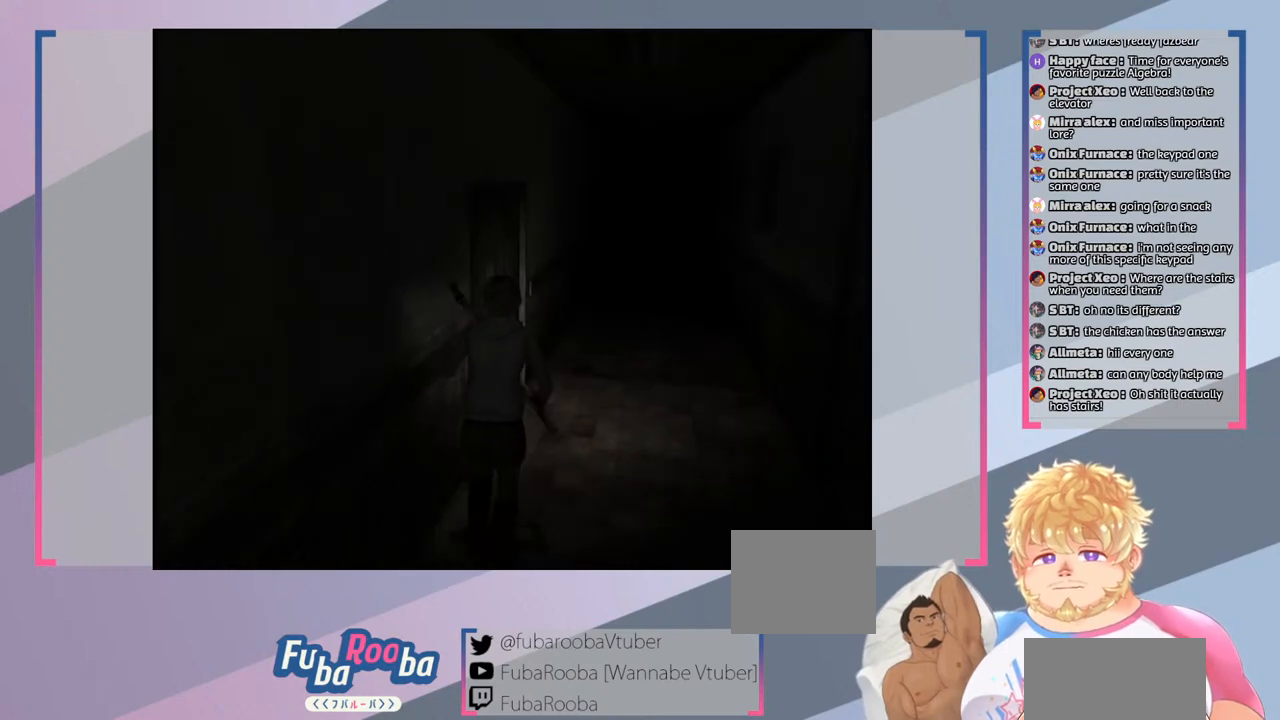
{"buttons": ["SQUARE"], "left_stick": "up-left", "right_stick": "center", "events": [[400, "left_stick", "up-left"]]}
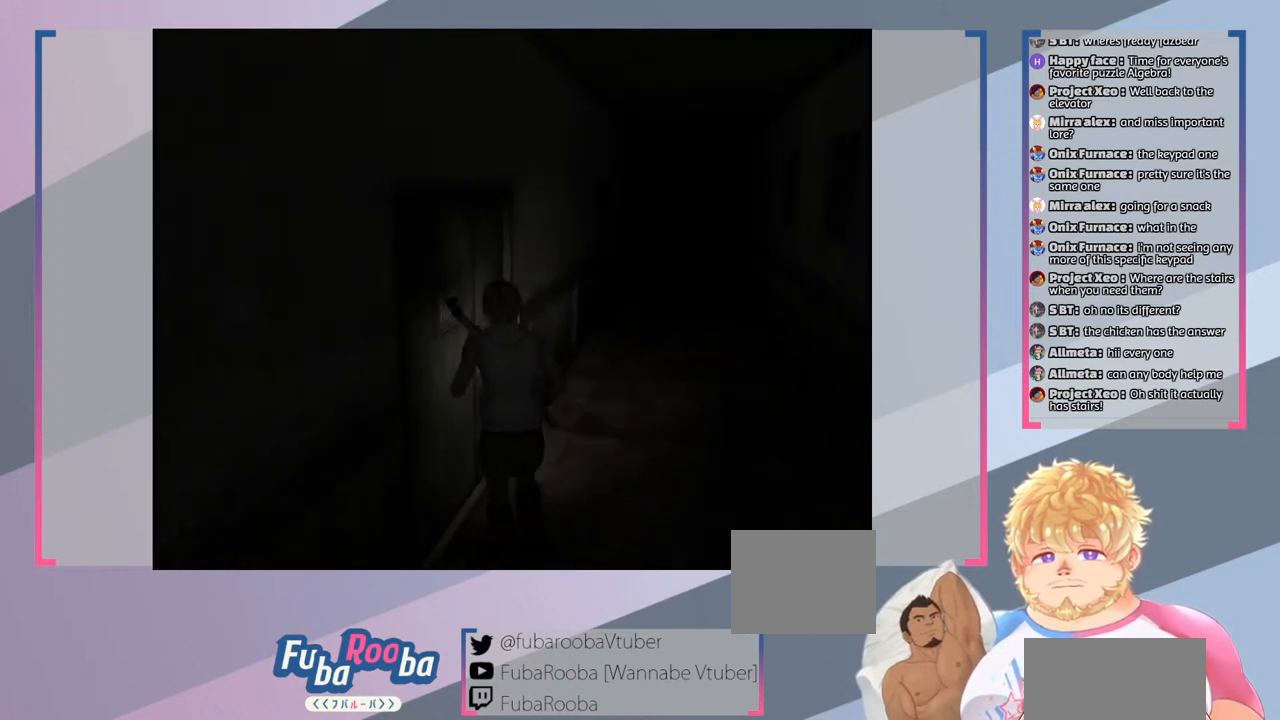
{"buttons": ["SQUARE"], "left_stick": "center", "right_stick": "center", "events": [[33, "left_stick", "center"], [133, "CROSS", "down"], [333, "CROSS", "up"]]}
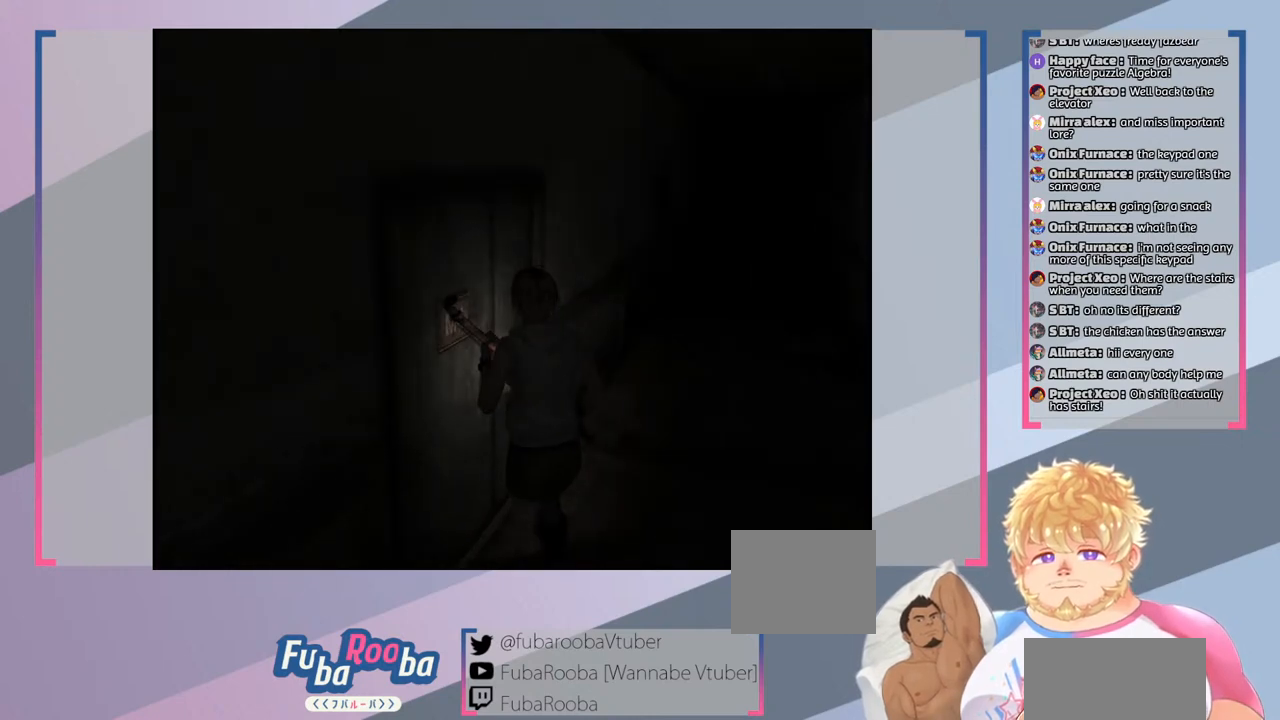
{"buttons": [], "left_stick": "center", "right_stick": "center", "events": [[133, "SQUARE", "up"]]}
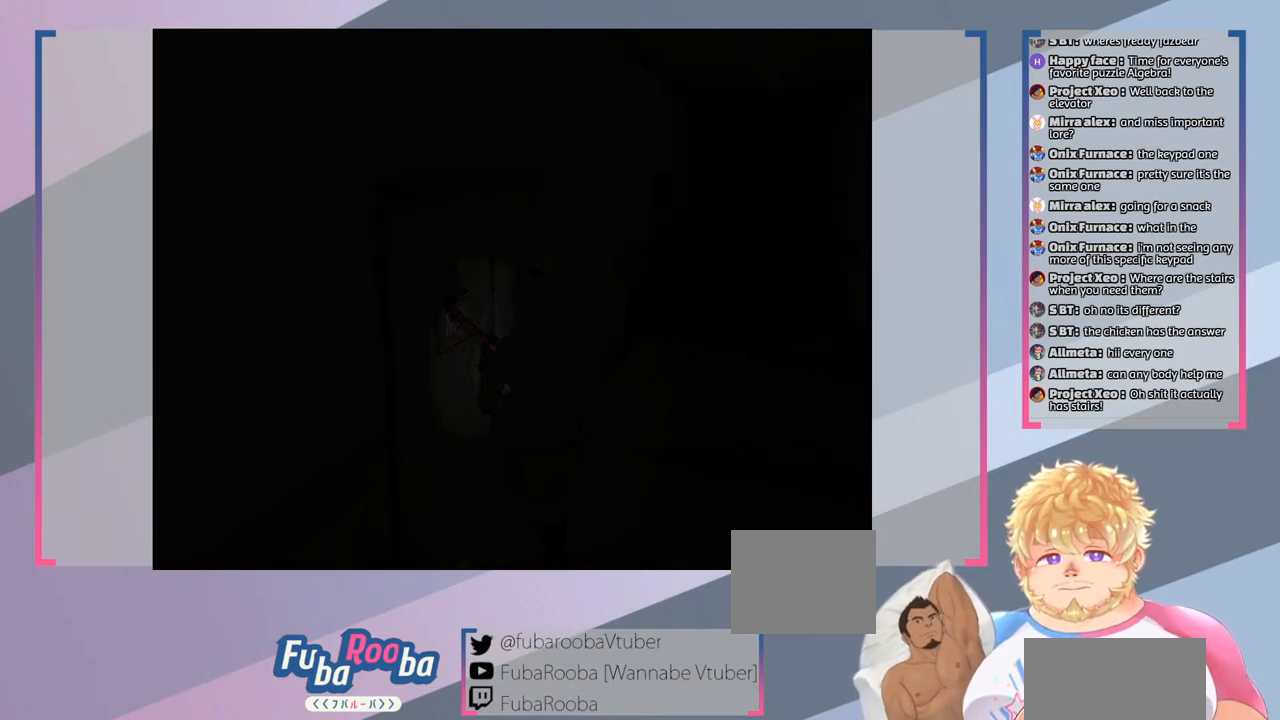
{"buttons": [], "left_stick": "center", "right_stick": "center", "events": []}
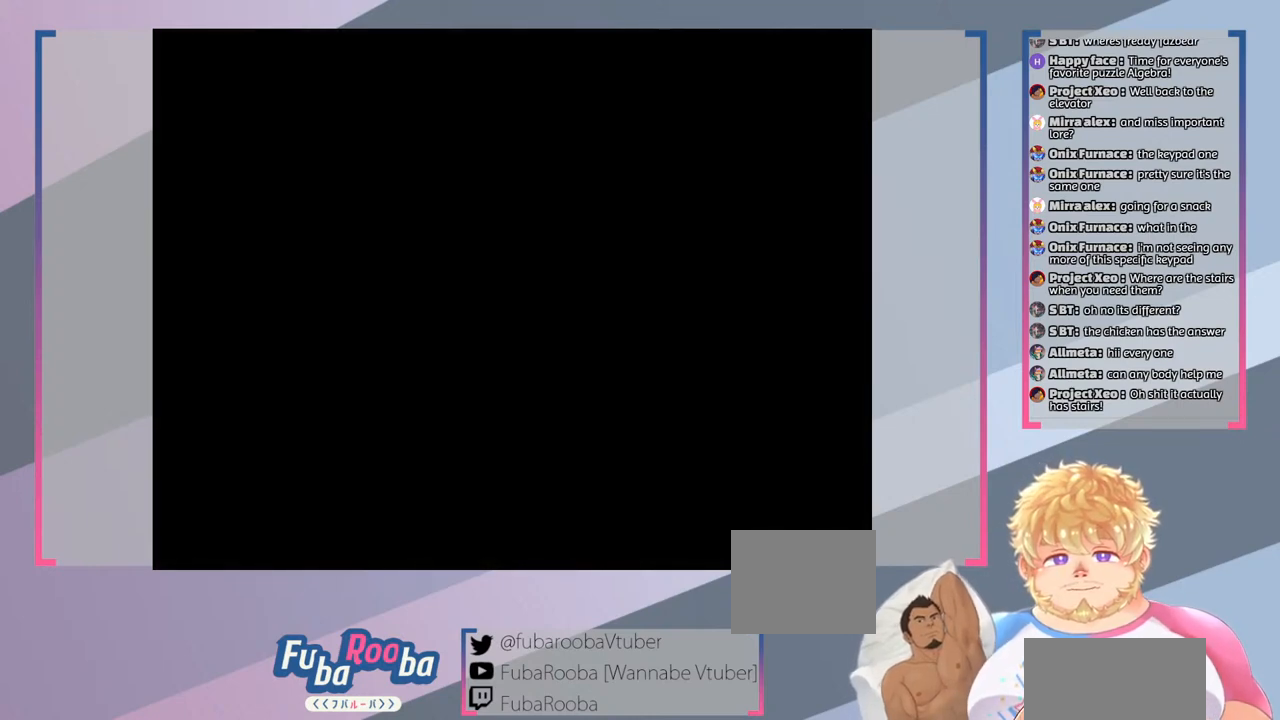
{"buttons": [], "left_stick": "center", "right_stick": "center", "events": []}
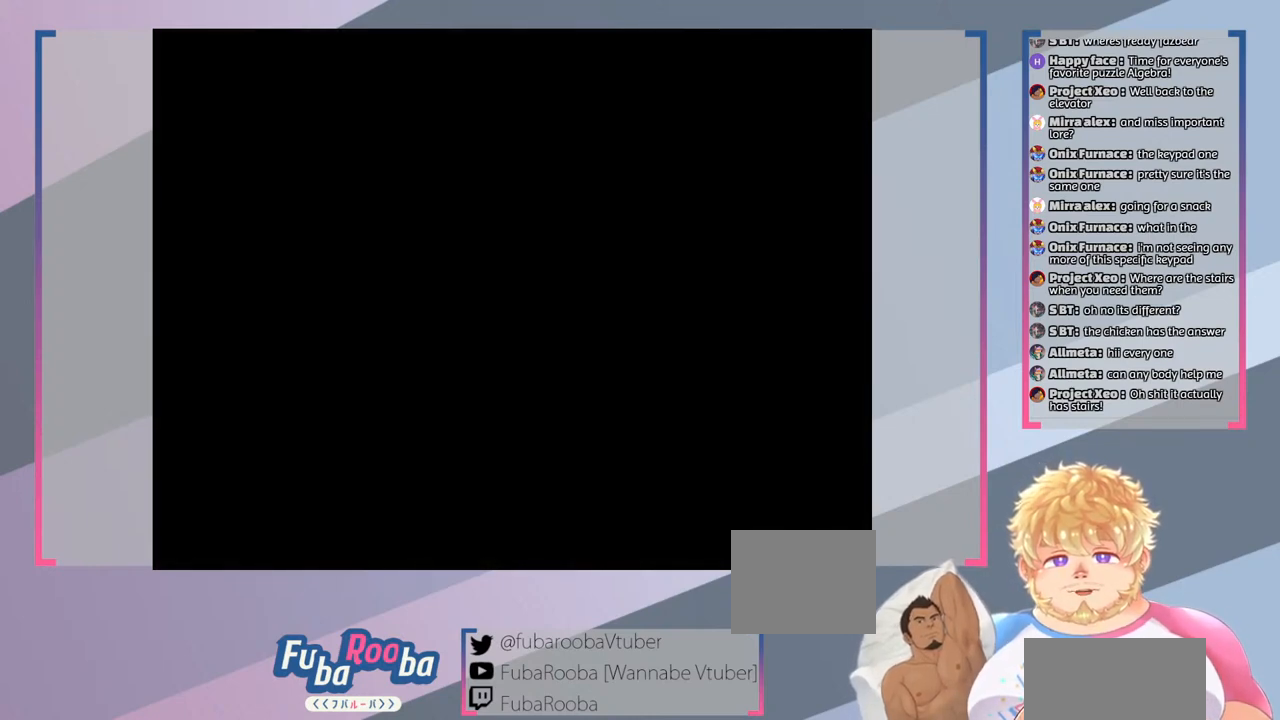
{"buttons": [], "left_stick": "center", "right_stick": "center", "events": []}
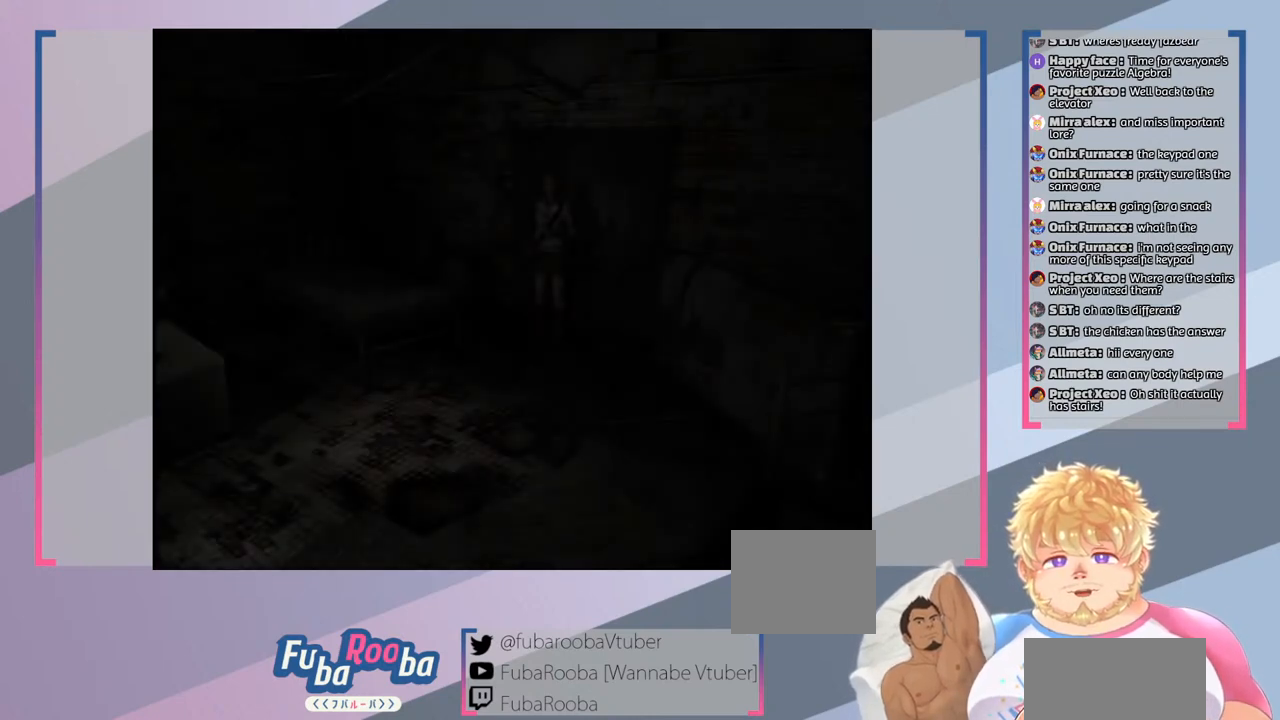
{"buttons": [], "left_stick": "center", "right_stick": "center", "events": []}
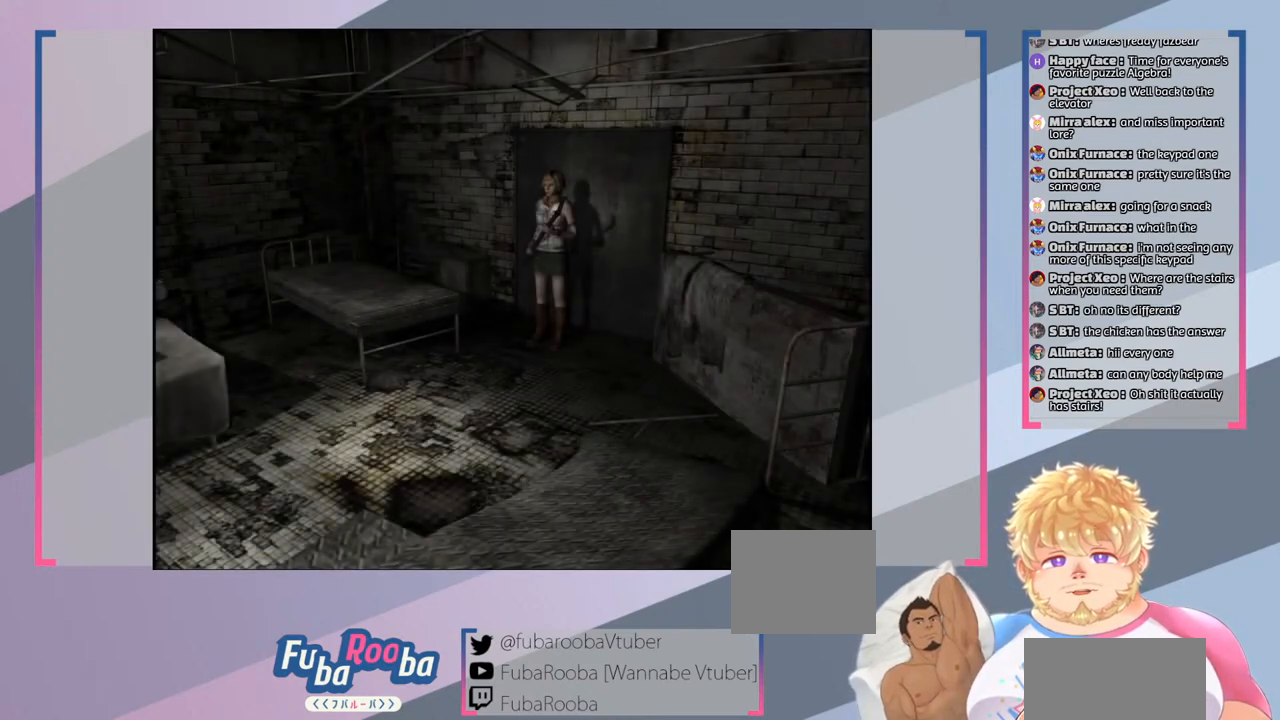
{"buttons": [], "left_stick": "center", "right_stick": "center", "events": []}
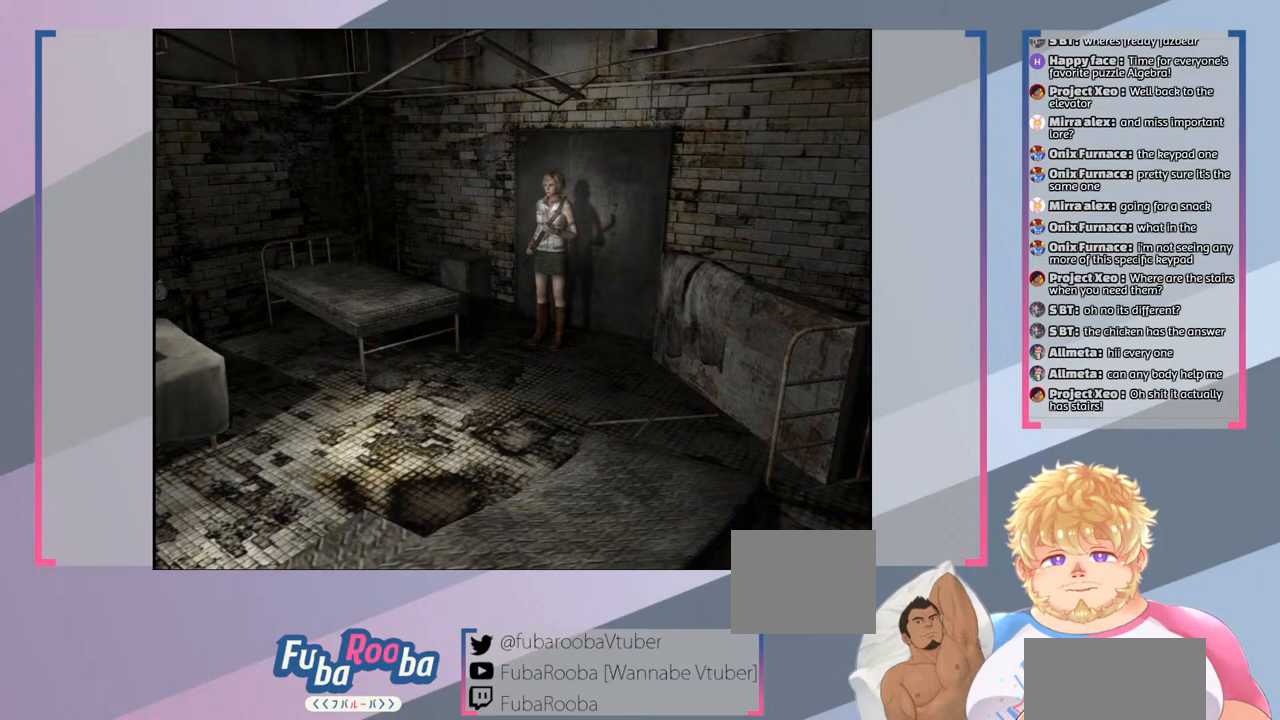
{"buttons": [], "left_stick": "center", "right_stick": "center", "events": []}
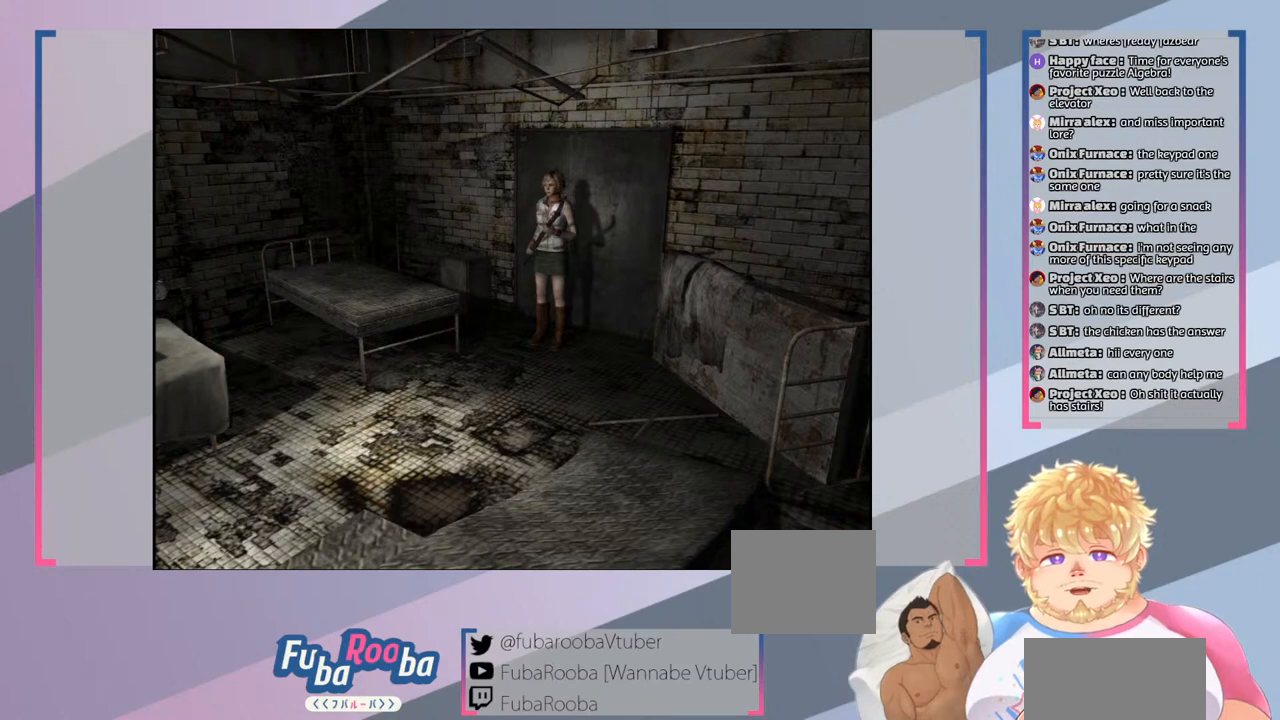
{"buttons": [], "left_stick": "center", "right_stick": "center", "events": []}
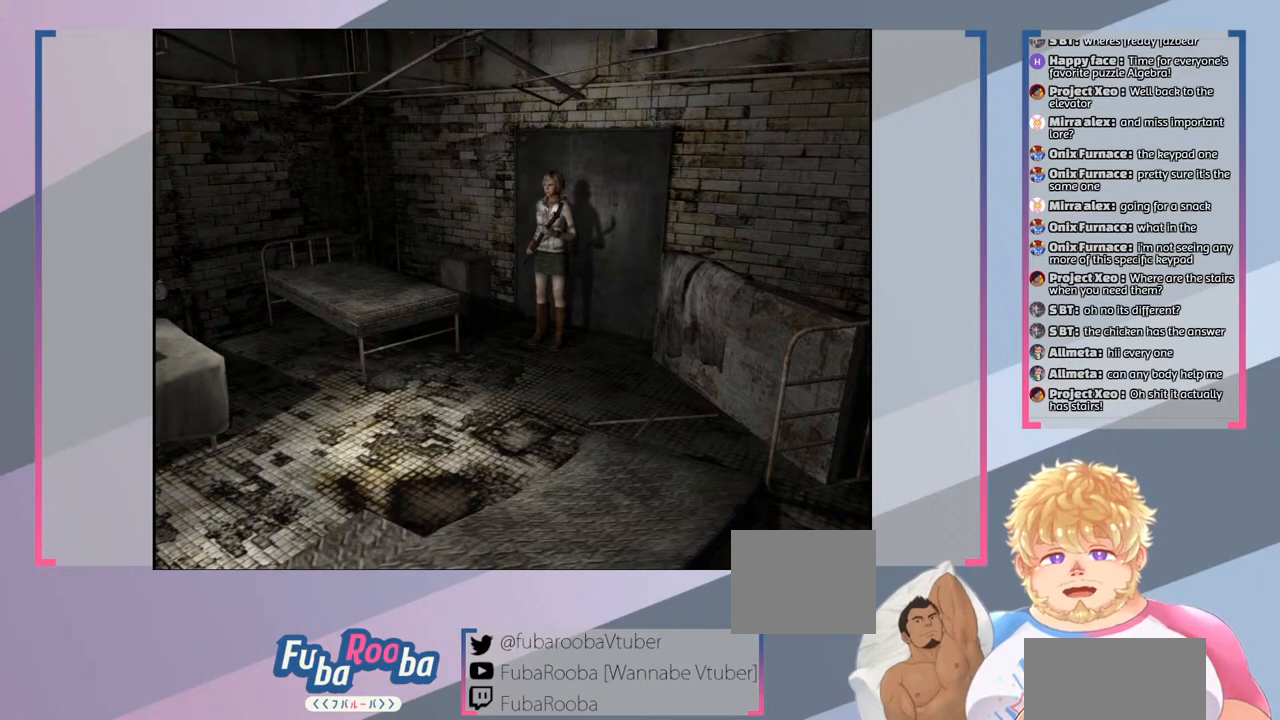
{"buttons": [], "left_stick": "center", "right_stick": "center", "events": []}
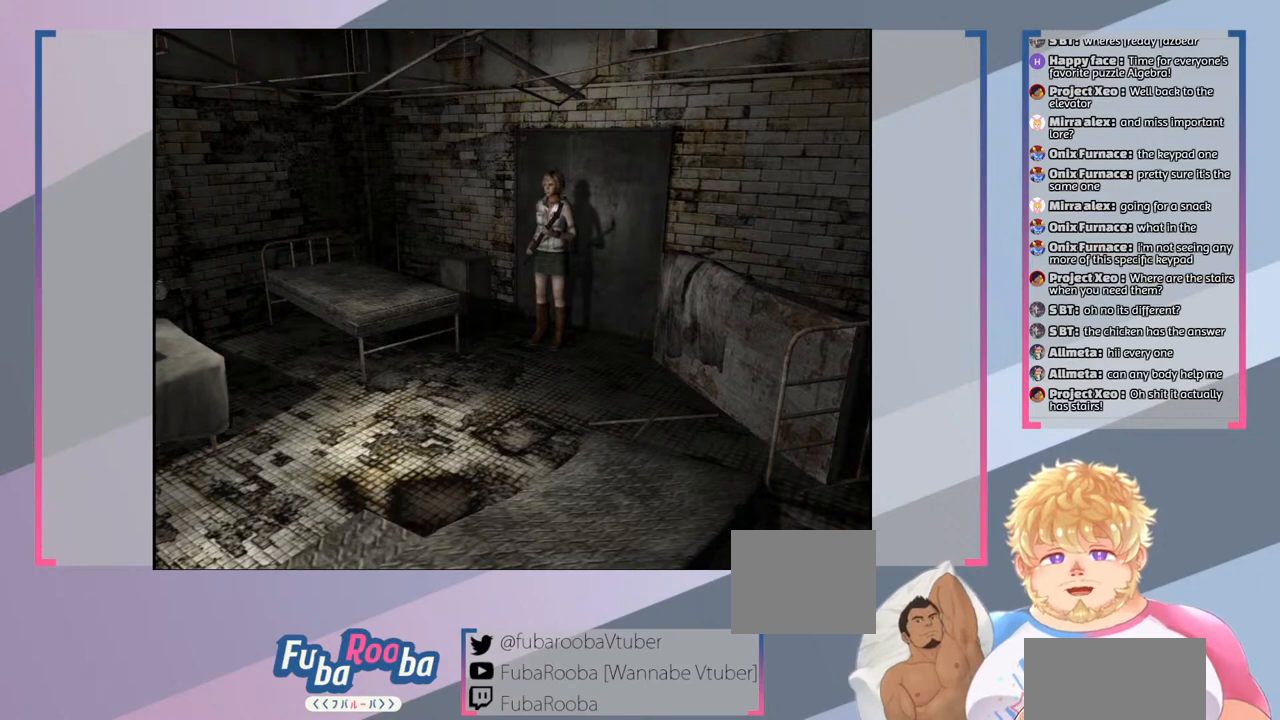
{"buttons": [], "left_stick": "down", "right_stick": "center", "events": [[500, "left_stick", "down"]]}
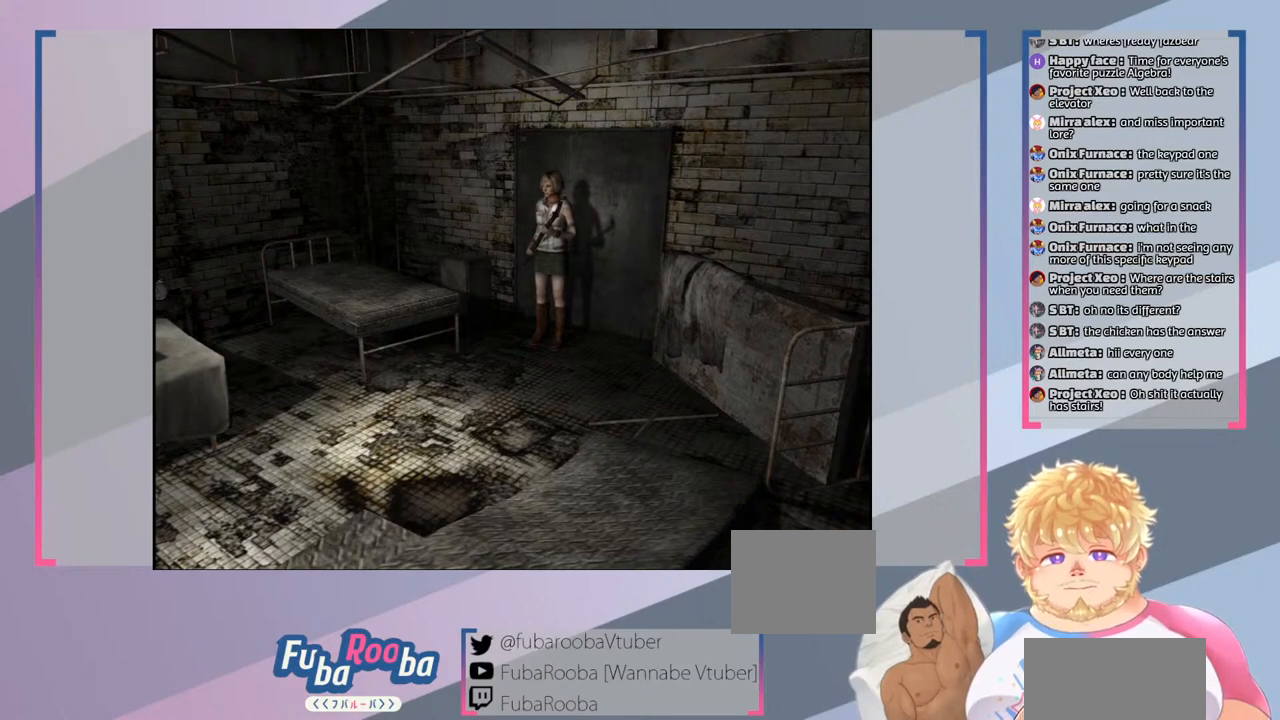
{"buttons": [], "left_stick": "down-left", "right_stick": "center", "events": [[67, "left_stick", "down-left"]]}
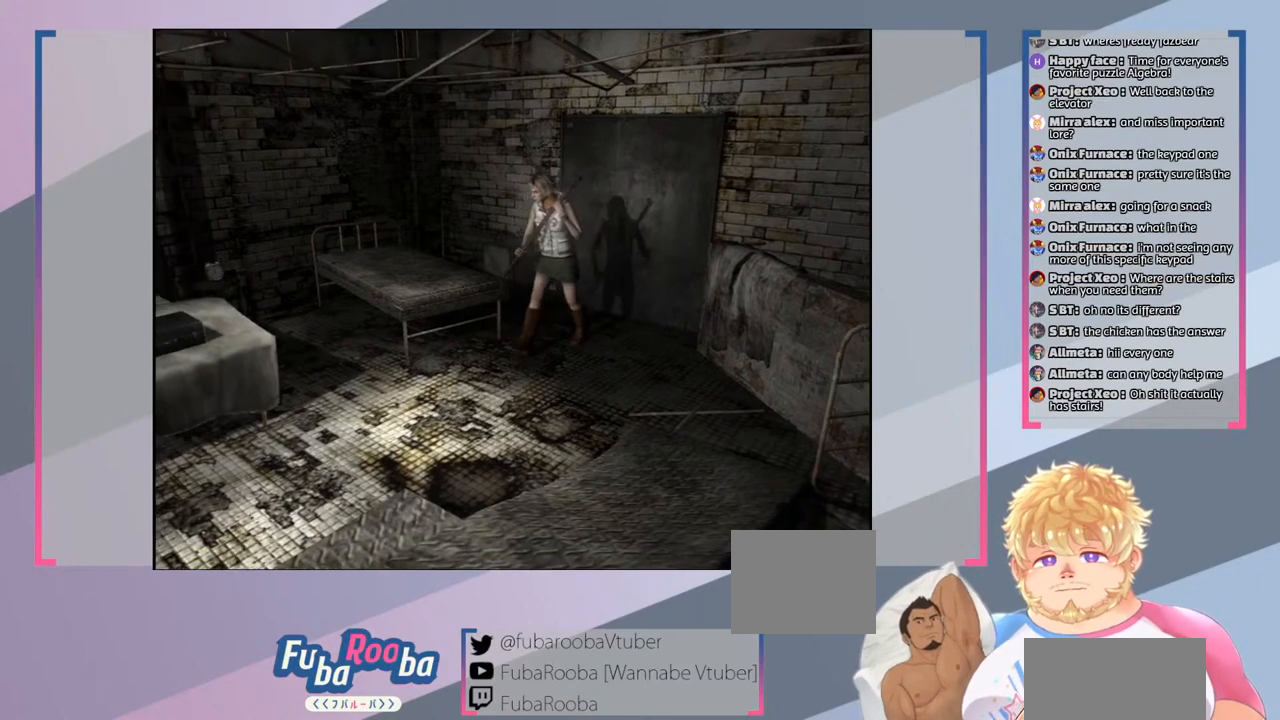
{"buttons": [], "left_stick": "left", "right_stick": "center", "events": [[367, "left_stick", "left"]]}
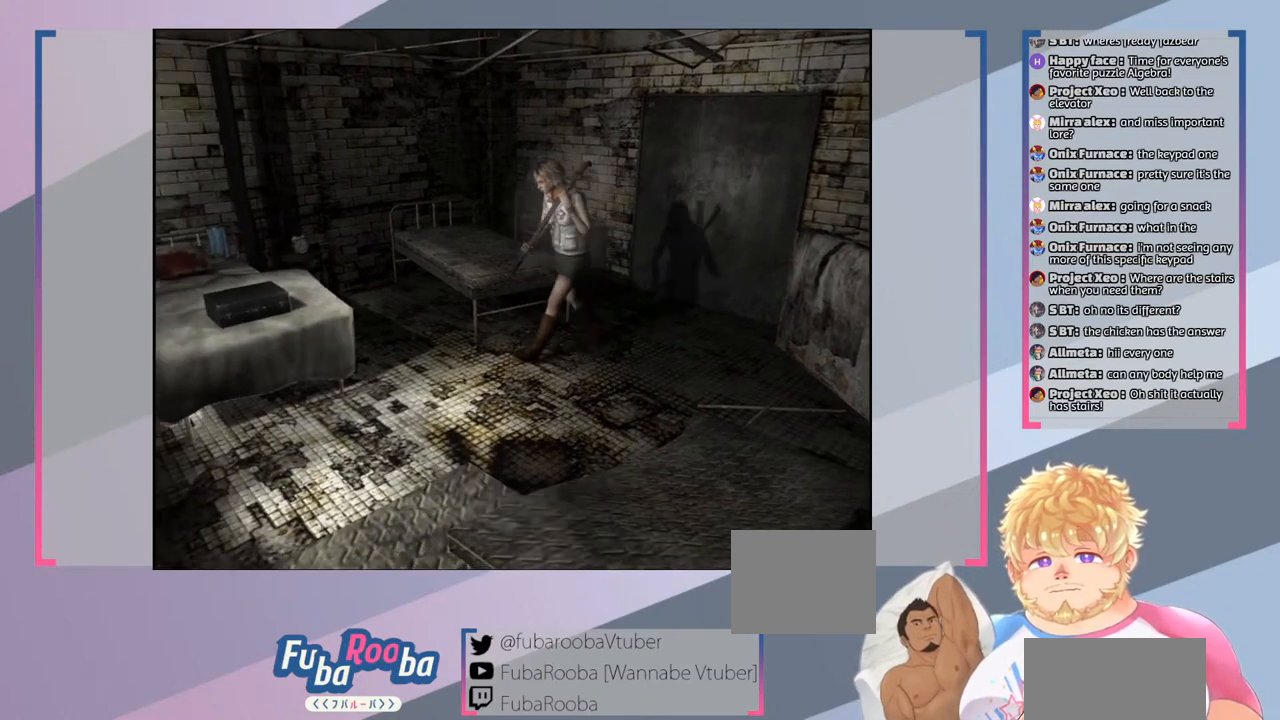
{"buttons": [], "left_stick": "left", "right_stick": "center", "events": []}